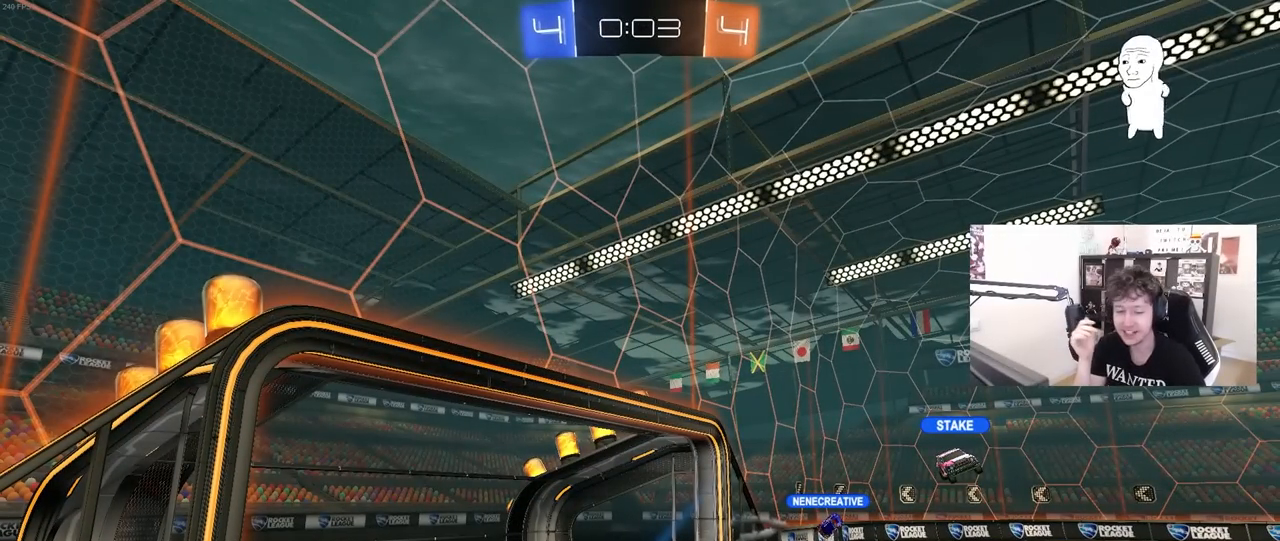
Gameplay with keyboard and mouse; each line is a JSON object with the keys and mouse buttons held at the frame after it. "events" lists presses ("down") and releases ("up") of "1", "2", "3", "4", "5", "a", "alt", "c", "caps_lock", "ctrl", "d", "e", "f", "g", "q", "r", "s", "shift", "space", "t", "tab", "v", "w", "x", "z", "mouse_left", "mouse_wheel" and "mouse_right" between this image and that frame as [ms after this image, input, new state], when the widget could be followed in between. "mouse_left", "mouse_wheel", "mouse_right" = the "left", "wheel", "right" buttons of the "mouse" list. No other keys are recorded. "wheel" means that the mouse wheel is clicked or scrolled. "mouse_move" is the direction in which the mouse moves at that frame (one of eight, or "still"), when it could be read.
{"keys": [], "mouse": [], "mouse_move": "still", "events": []}
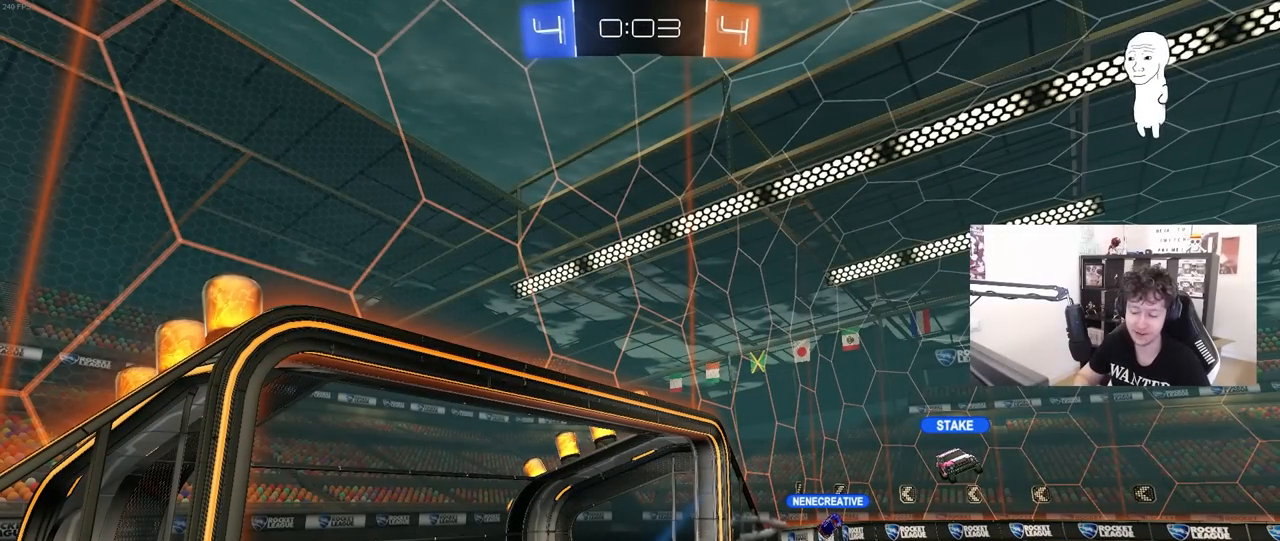
{"keys": [], "mouse": [], "mouse_move": "still", "events": []}
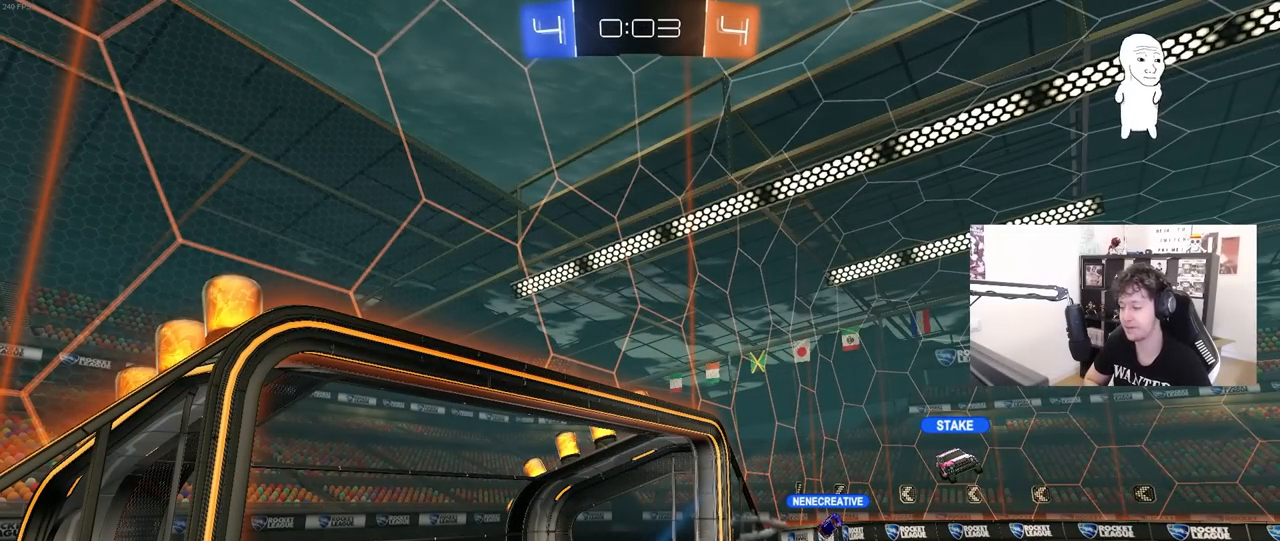
{"keys": ["d"], "mouse": [], "mouse_move": "still", "events": [[383, "d", "down"]]}
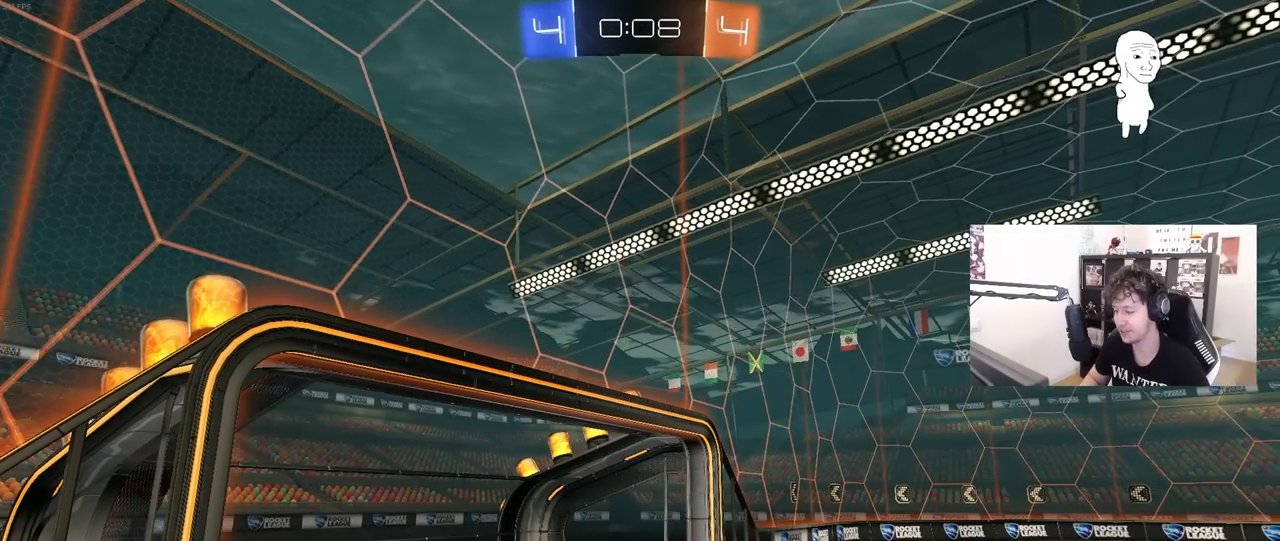
{"keys": [], "mouse": [], "mouse_move": "right", "events": [[300, "d", "up"]]}
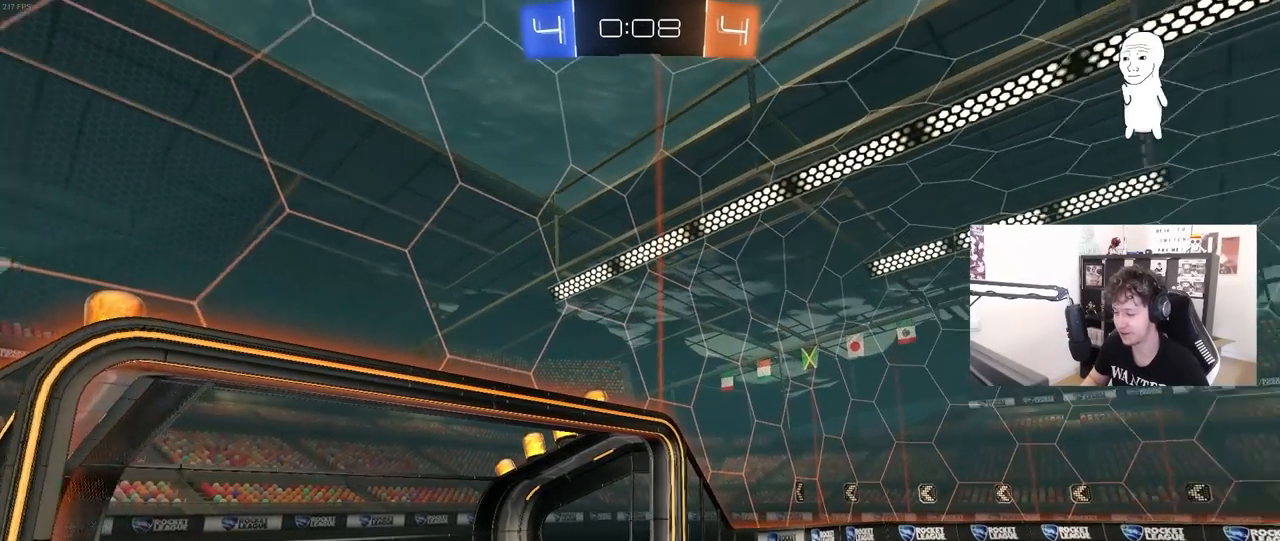
{"keys": [], "mouse": [], "mouse_move": "right", "events": [[83, "d", "down"], [133, "shift", "down"], [183, "d", "up"], [233, "shift", "up"]]}
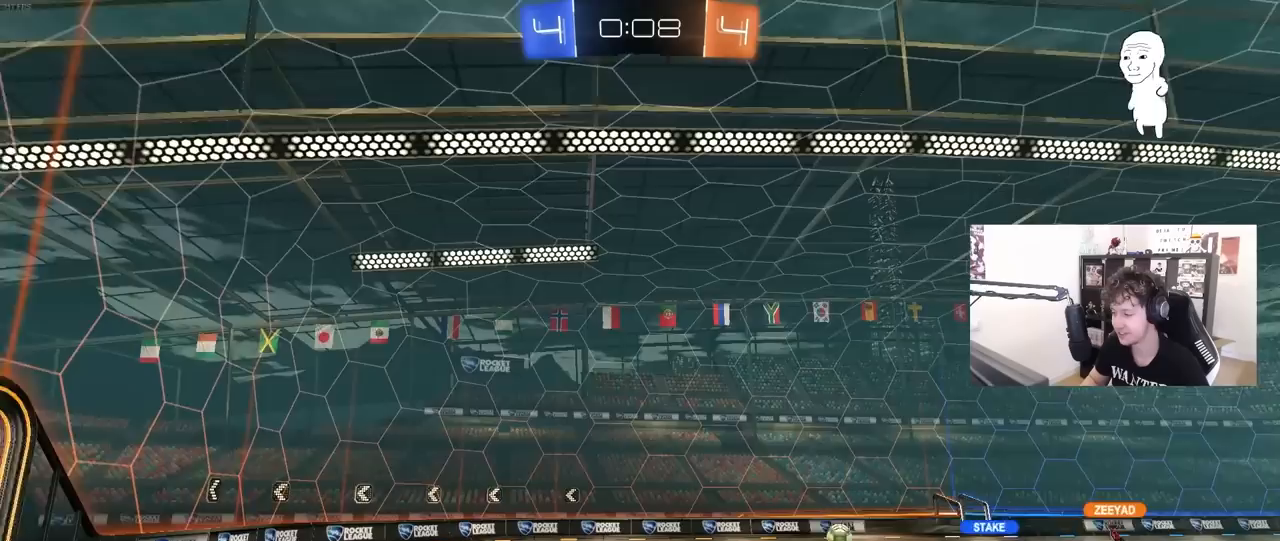
{"keys": [], "mouse": [], "mouse_move": "left", "events": [[50, "d", "down"], [250, "d", "up"]]}
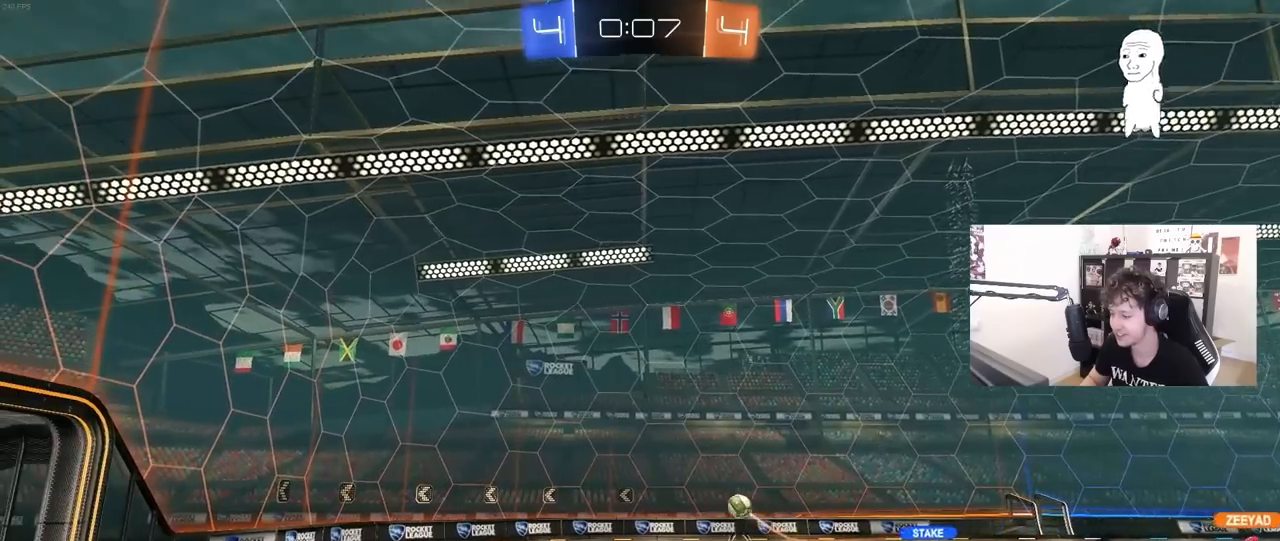
{"keys": [], "mouse": [], "mouse_move": "left", "events": [[300, "w", "down"], [400, "d", "down"], [450, "d", "up"], [483, "w", "up"]]}
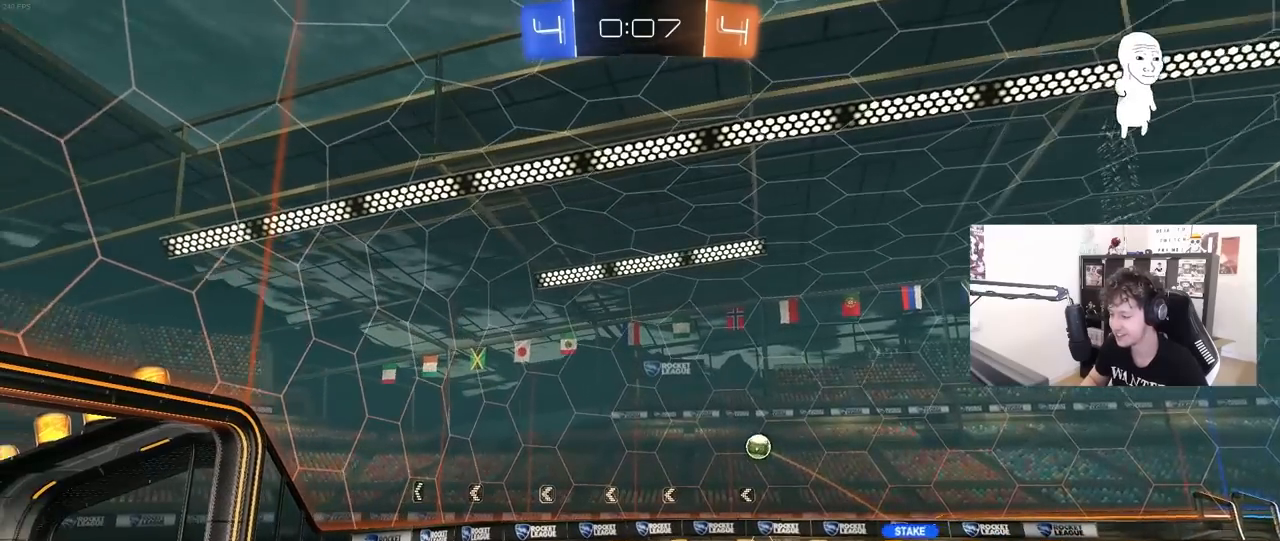
{"keys": [], "mouse": [], "mouse_move": "still", "events": []}
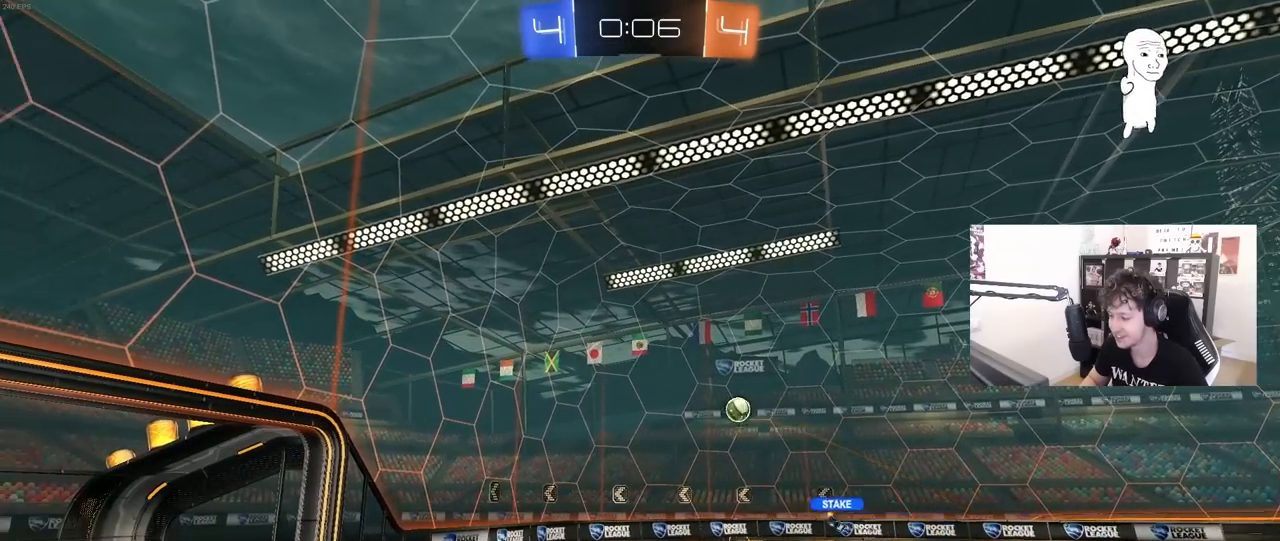
{"keys": ["w"], "mouse": [], "mouse_move": "left", "events": [[50, "w", "down"], [200, "w", "up"], [433, "w", "down"]]}
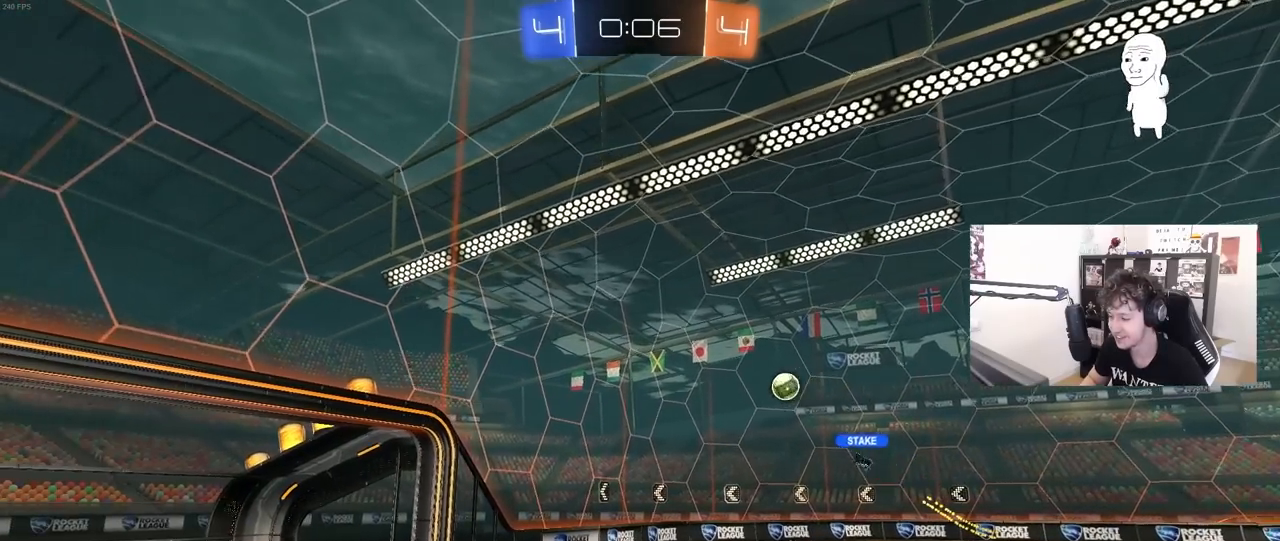
{"keys": [], "mouse": [], "mouse_move": "still", "events": [[67, "w", "up"], [250, "a", "down"], [350, "a", "up"]]}
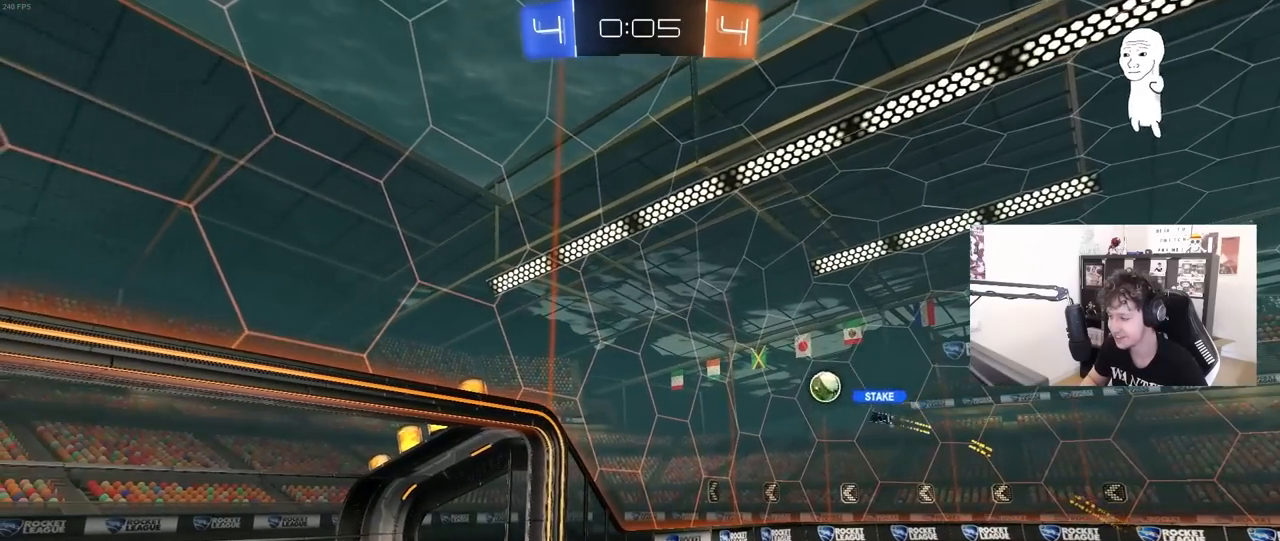
{"keys": [], "mouse": [], "mouse_move": "still", "events": [[183, "s", "down"], [233, "s", "up"]]}
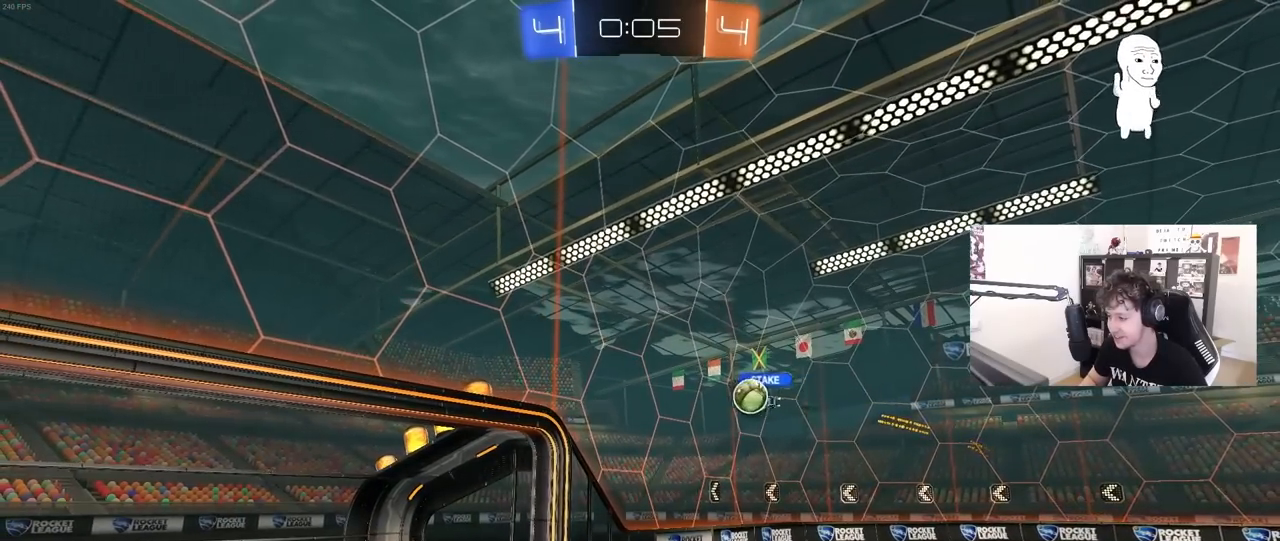
{"keys": [], "mouse": [], "mouse_move": "still", "events": [[50, "shift", "down"], [150, "shift", "up"], [300, "a", "down"], [383, "w", "down"], [433, "w", "up"], [483, "a", "up"]]}
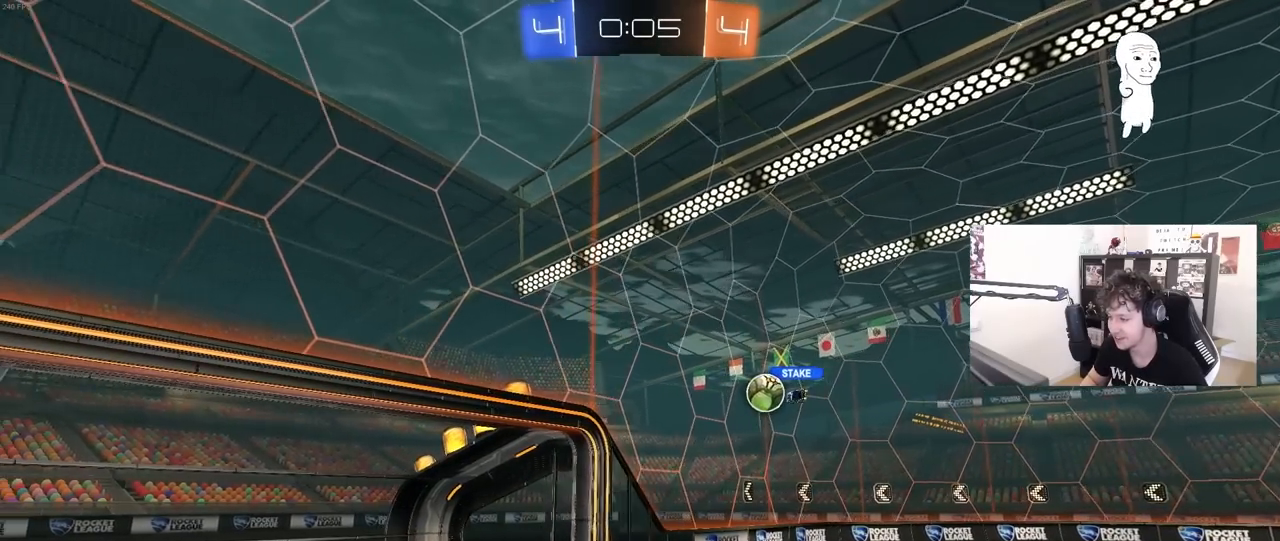
{"keys": ["ctrl"], "mouse": [], "mouse_move": "still", "events": [[217, "s", "down"], [267, "d", "down"], [300, "d", "up"], [300, "s", "up"], [500, "ctrl", "down"]]}
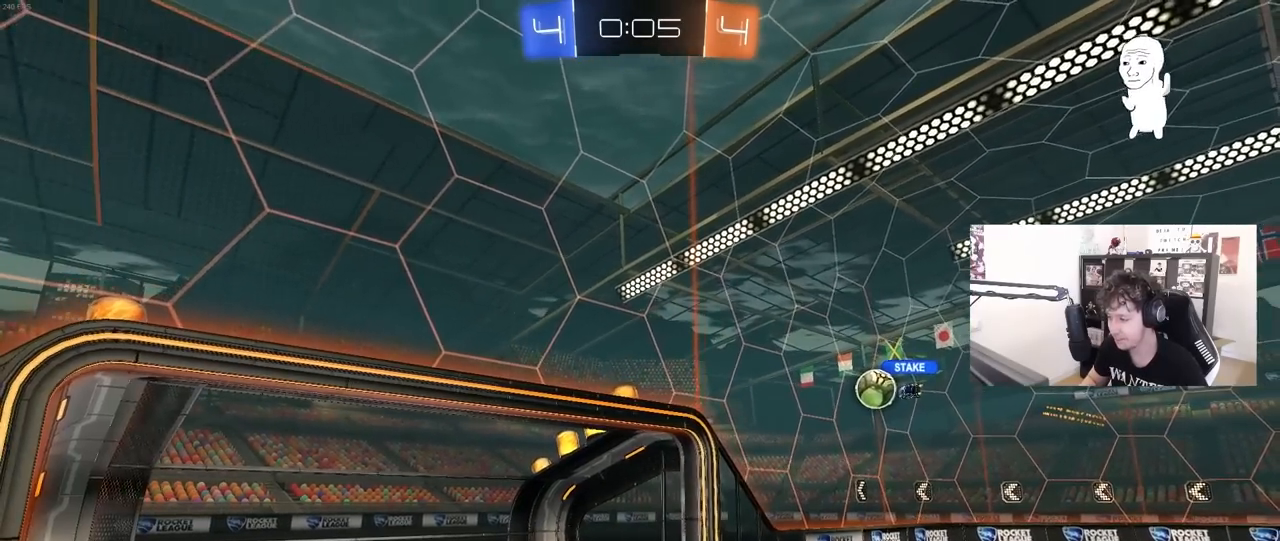
{"keys": [], "mouse": [], "mouse_move": "left", "events": [[183, "s", "down"], [233, "d", "down"], [267, "ctrl", "up"], [317, "d", "up"], [367, "s", "up"]]}
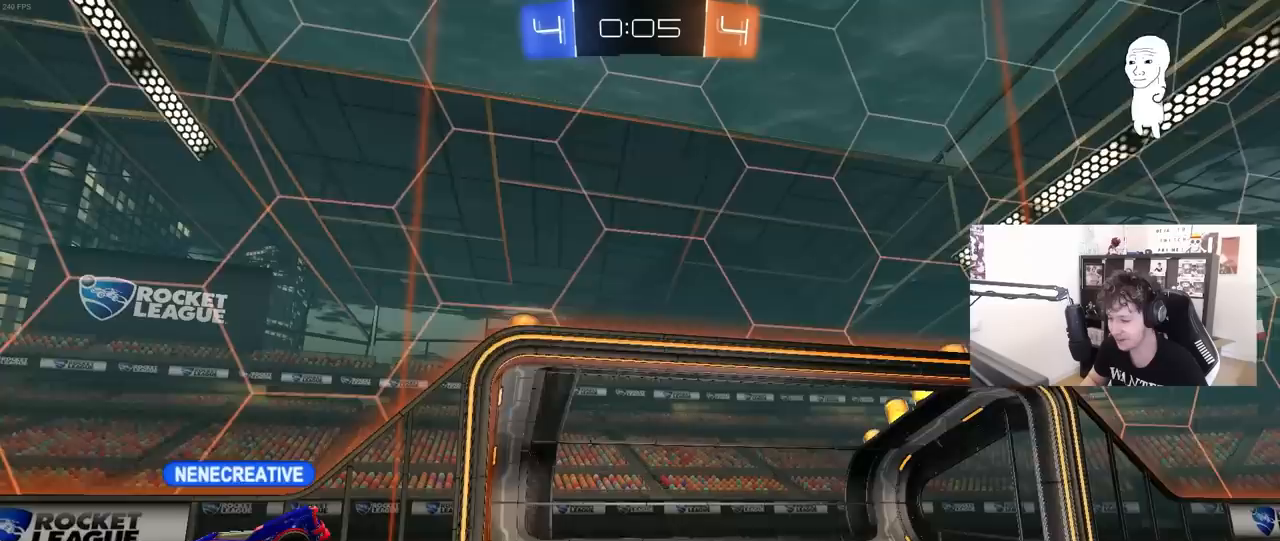
{"keys": ["a", "w"], "mouse": [], "mouse_move": "right", "events": [[50, "s", "down"], [300, "s", "up"], [383, "a", "down"], [483, "w", "down"]]}
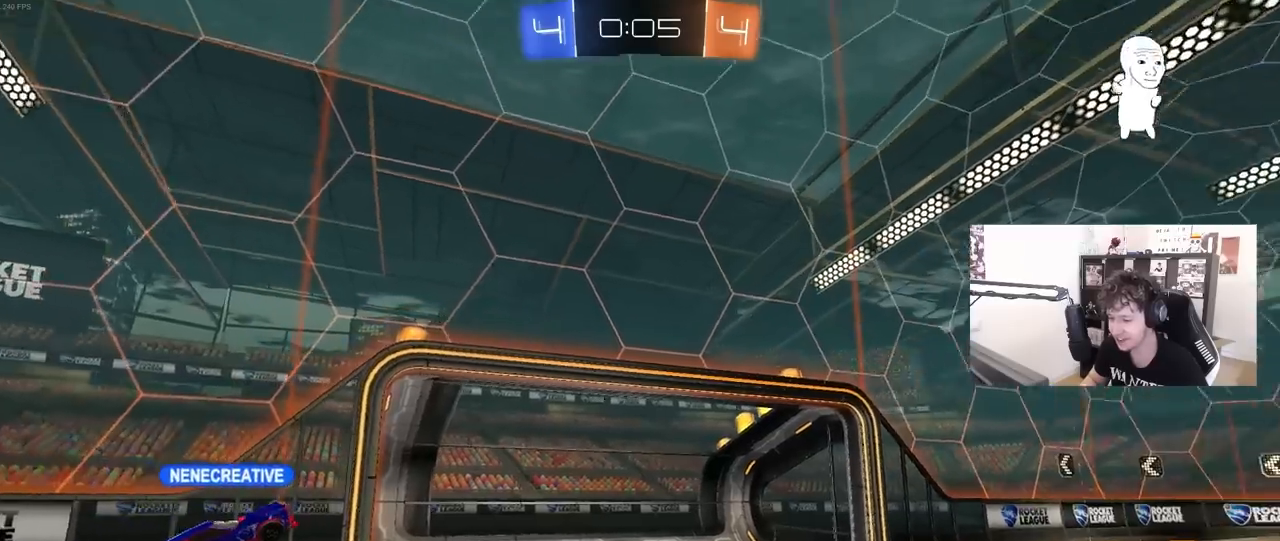
{"keys": ["a", "w"], "mouse": [], "mouse_move": "right", "events": [[67, "w", "up"], [450, "w", "down"]]}
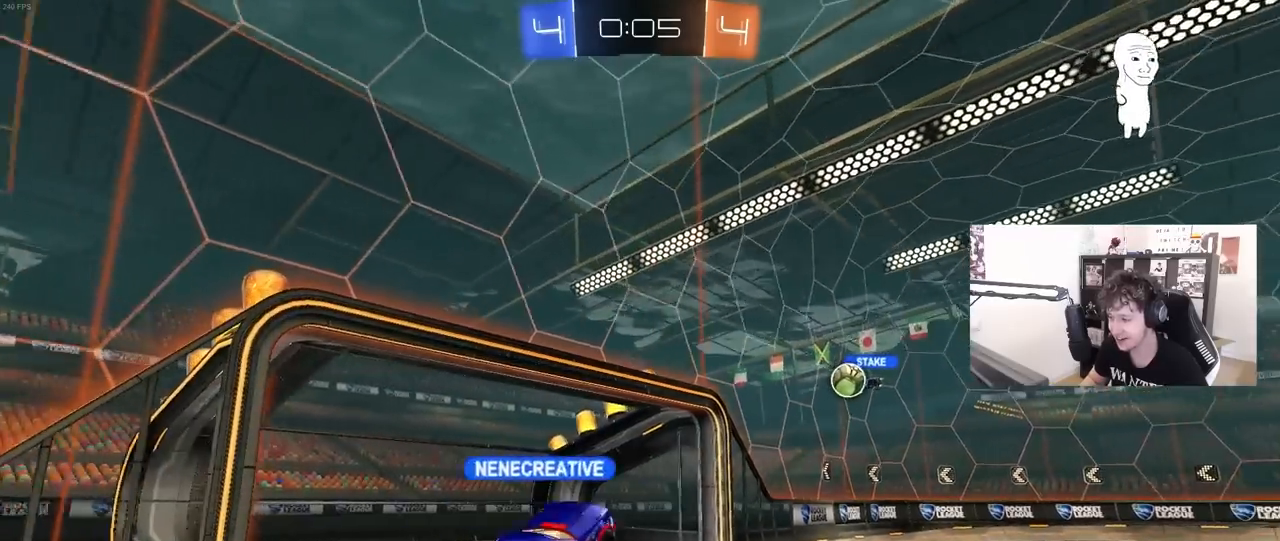
{"keys": ["s"], "mouse": [], "mouse_move": "right", "events": [[133, "a", "up"], [133, "w", "up"], [267, "d", "down"], [467, "s", "down"], [500, "d", "up"]]}
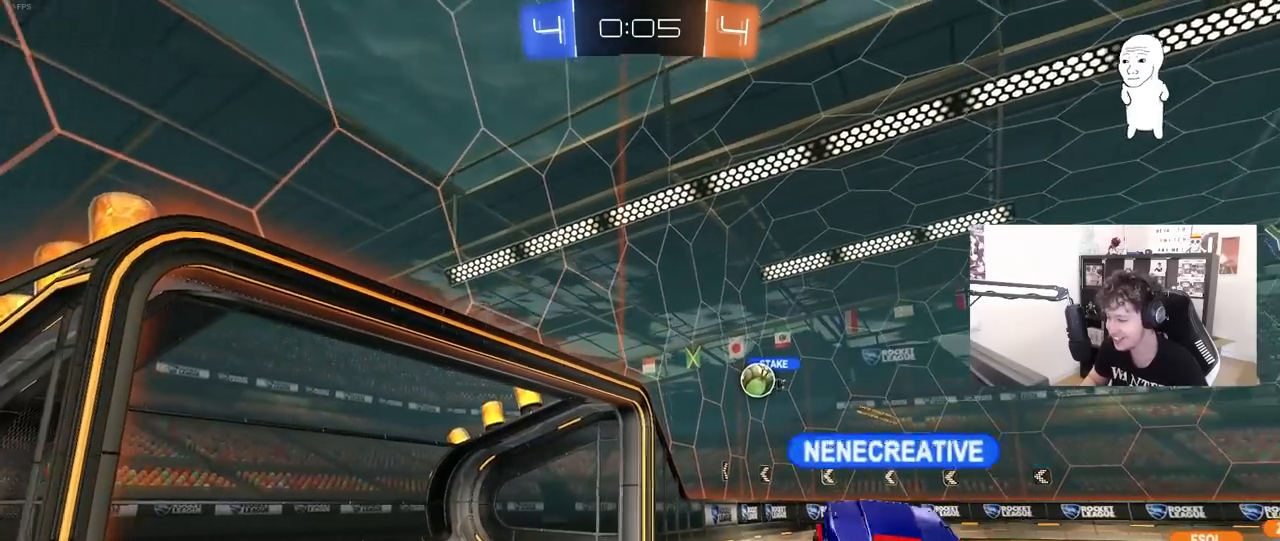
{"keys": [], "mouse": [], "mouse_move": "right", "events": [[50, "s", "up"]]}
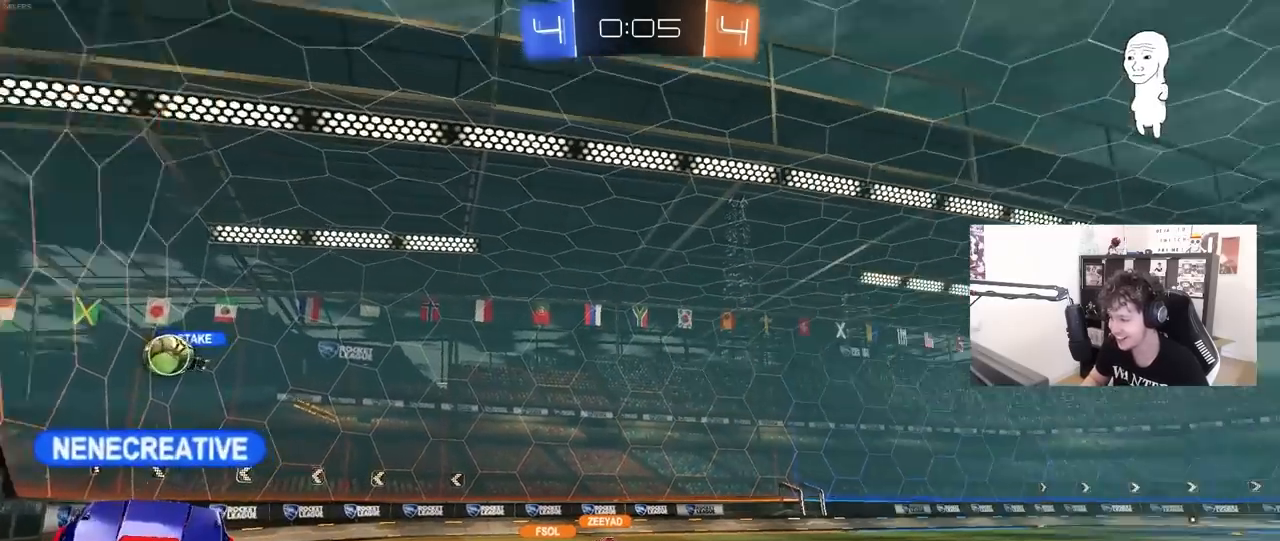
{"keys": [], "mouse": [], "mouse_move": "left", "events": []}
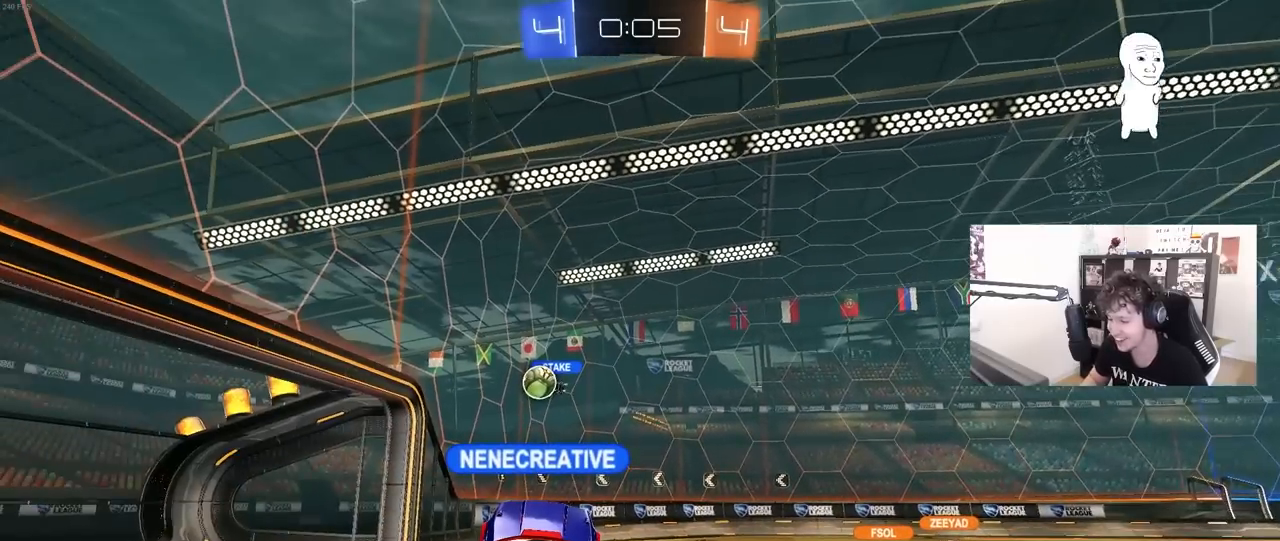
{"keys": ["shift"], "mouse": [], "mouse_move": "down-left", "events": [[367, "shift", "down"]]}
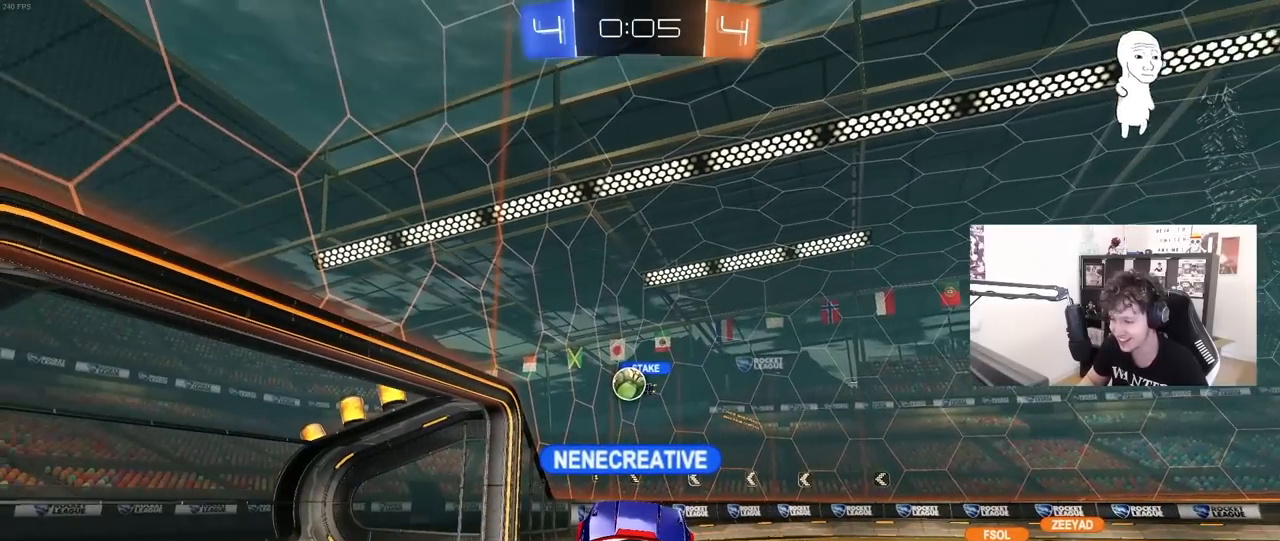
{"keys": ["shift"], "mouse": [], "mouse_move": "up", "events": []}
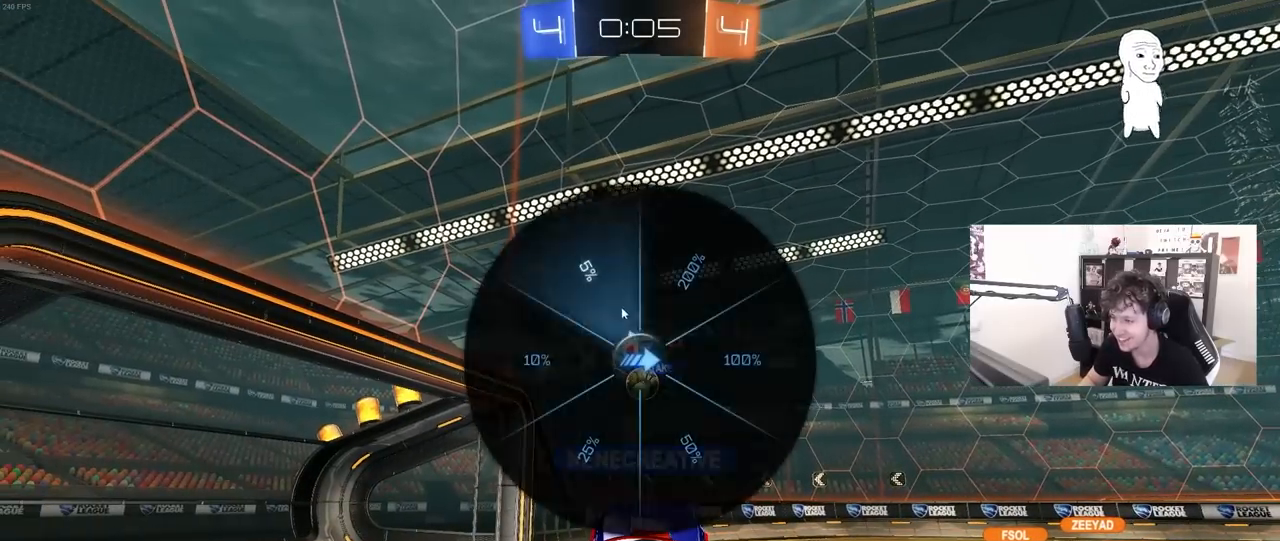
{"keys": ["d", "w"], "mouse": [], "mouse_move": "left", "events": [[250, "shift", "up"], [350, "d", "down"], [400, "w", "down"]]}
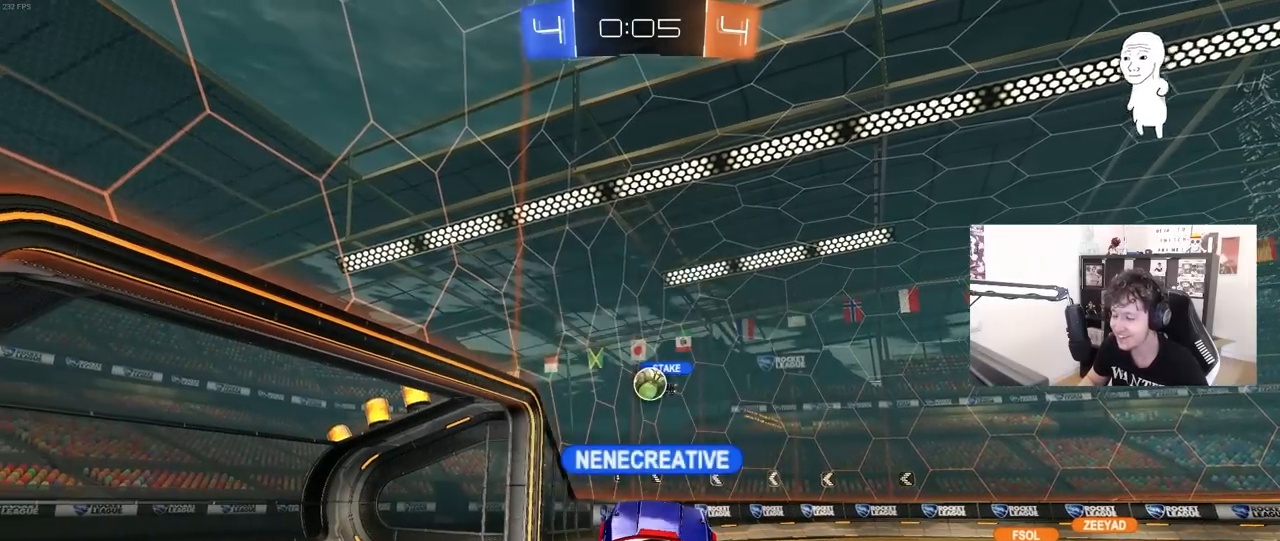
{"keys": ["a"], "mouse": [], "mouse_move": "down-left", "events": [[33, "d", "up"], [83, "d", "down"], [83, "w", "up"], [367, "d", "up"], [417, "a", "down"]]}
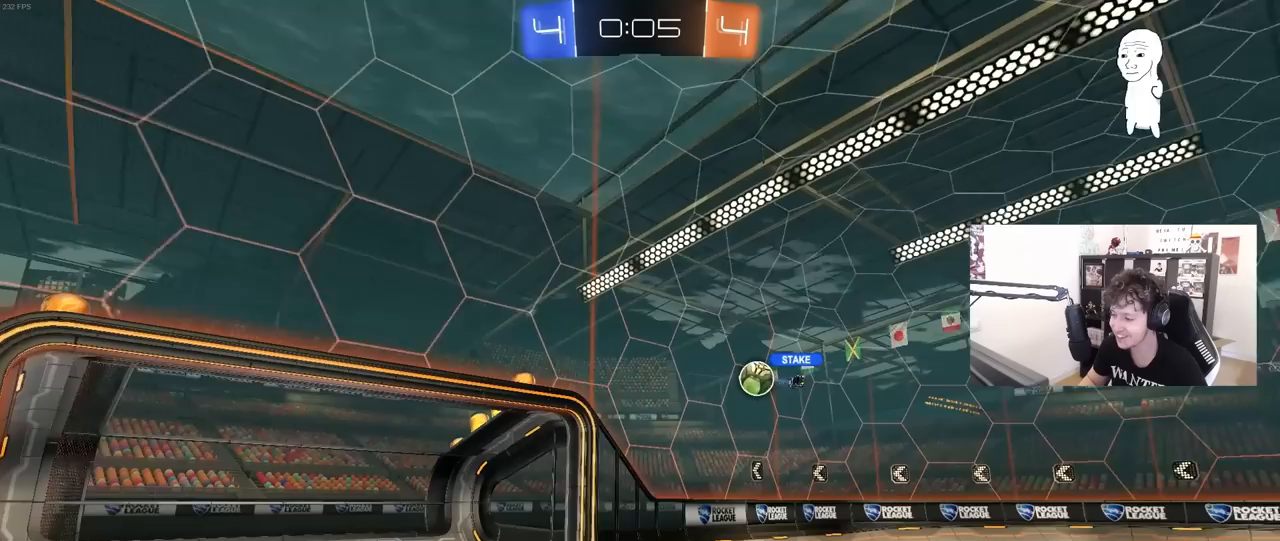
{"keys": [], "mouse": [], "mouse_move": "still", "events": [[50, "a", "up"], [283, "shift", "down"], [383, "shift", "up"]]}